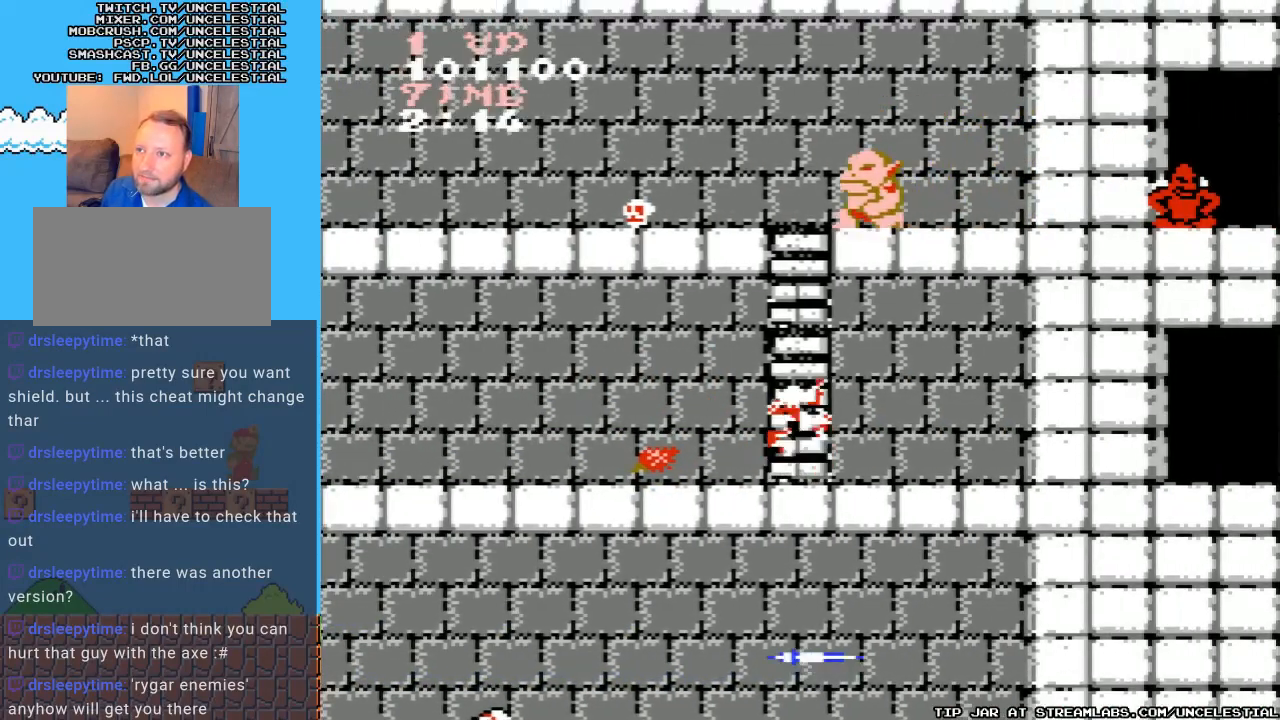
Gameplay with a controller (Nintendo layout); each line is a JSON object with the inputs held at the frame after it. "events" lists button and stick changes between this image and that frame as [ms after this image, input, new state], when the widget could be followed in between. Not read: L3 R3.
{"buttons": ["DPAD_UP"], "events": []}
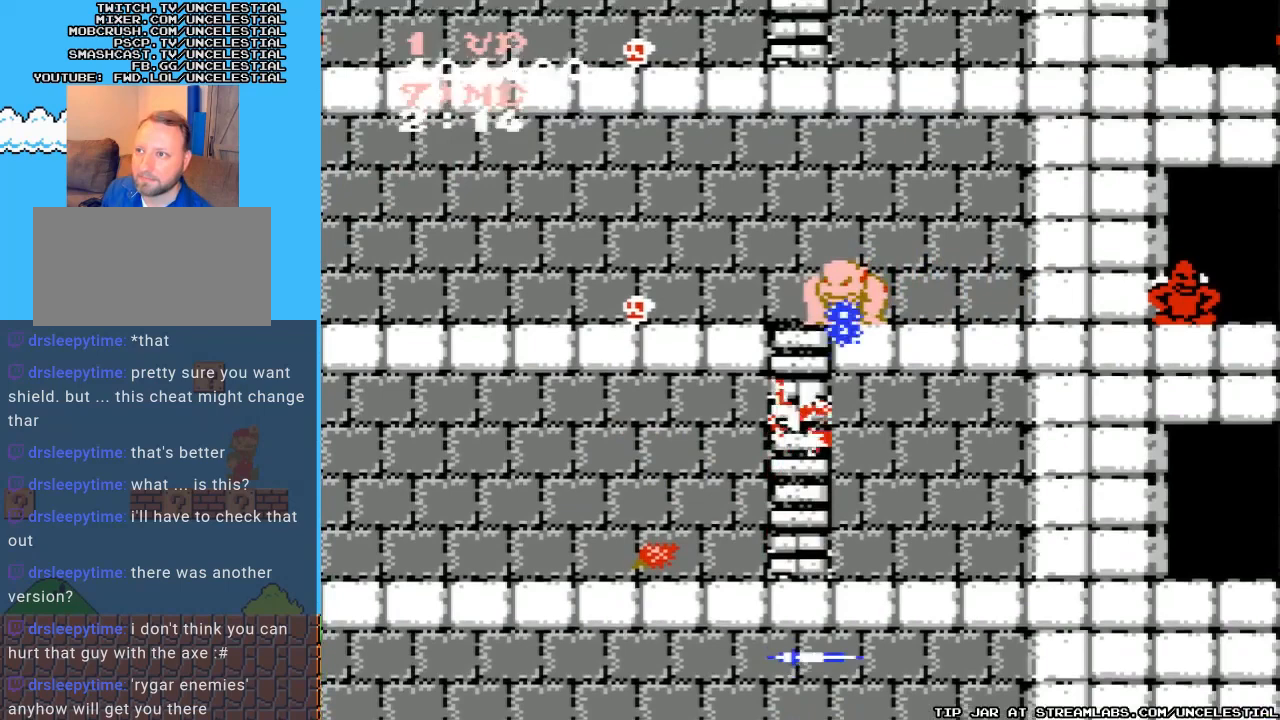
{"buttons": ["DPAD_UP"], "events": [[133, "DPAD_UP", "up"], [333, "B", "down"], [467, "B", "up"], [467, "DPAD_UP", "down"]]}
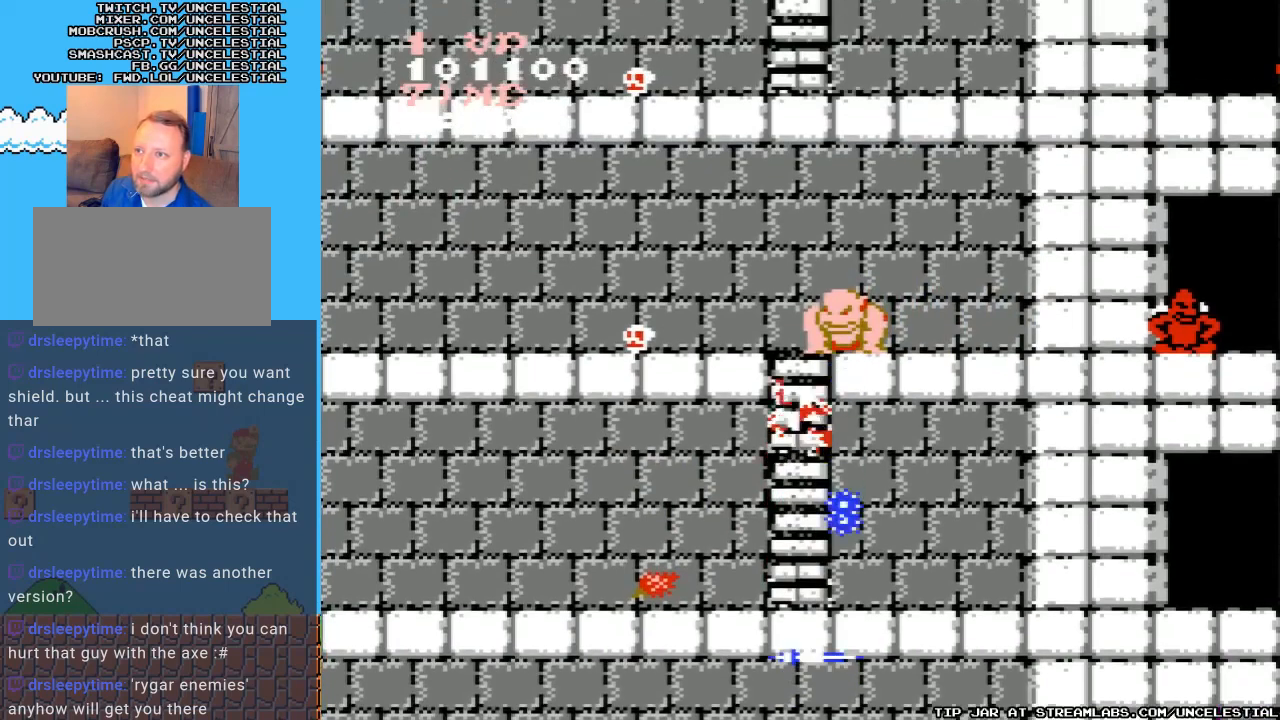
{"buttons": [], "events": [[200, "DPAD_UP", "up"], [233, "B", "down"], [400, "B", "up"]]}
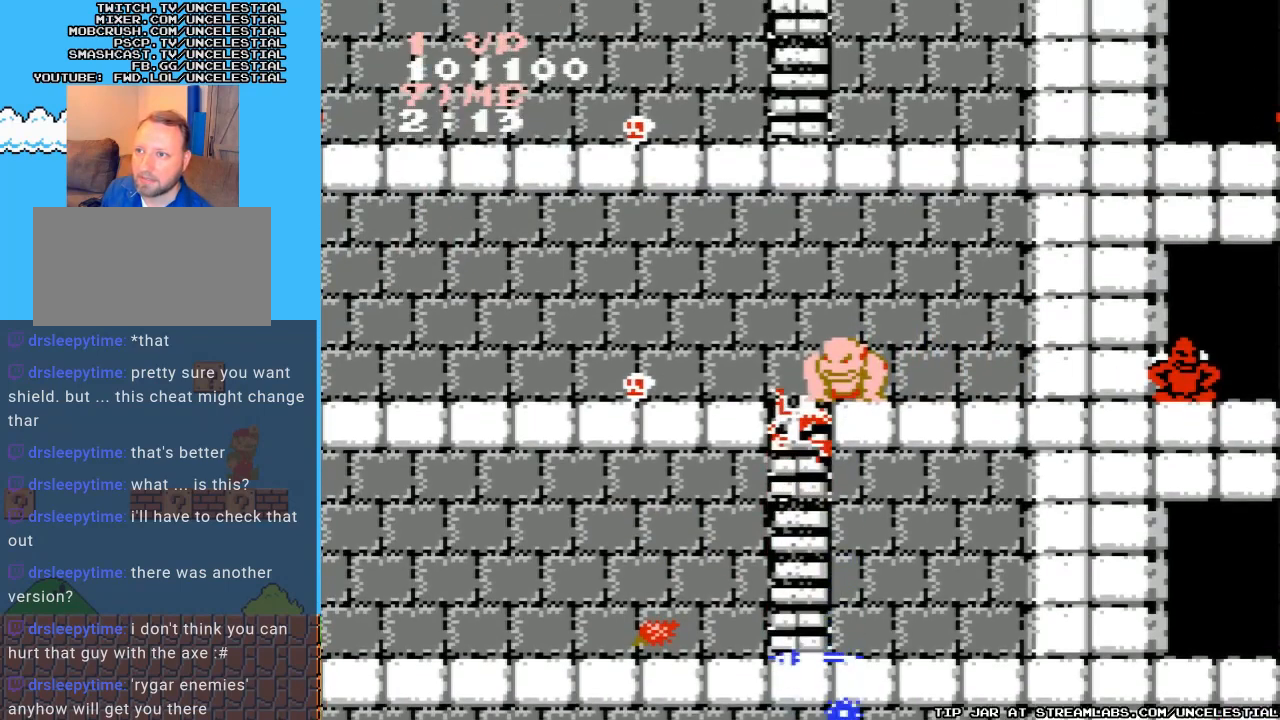
{"buttons": ["DPAD_UP"], "events": [[167, "DPAD_UP", "down"]]}
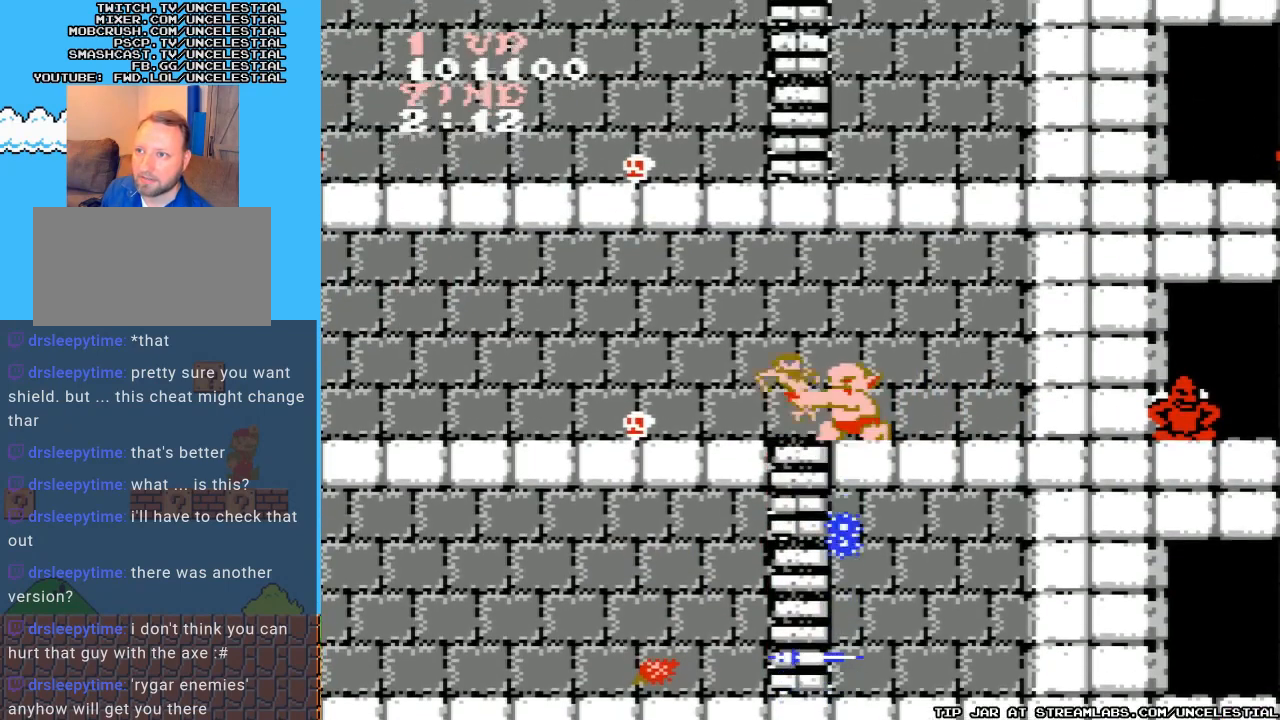
{"buttons": ["DPAD_LEFT"], "events": [[167, "DPAD_LEFT", "down"], [233, "DPAD_UP", "up"]]}
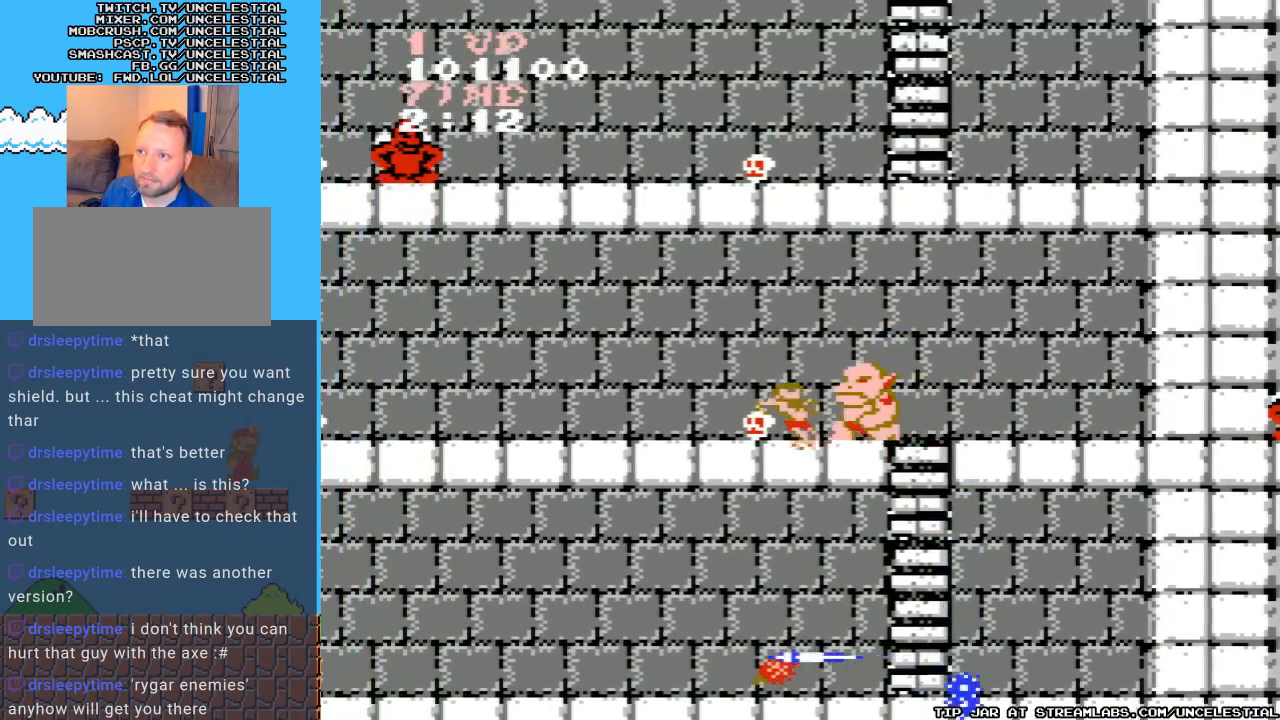
{"buttons": ["DPAD_DOWN"], "events": [[33, "DPAD_LEFT", "up"], [100, "B", "down"], [100, "DPAD_RIGHT", "down"], [167, "B", "up"], [233, "B", "down"], [300, "DPAD_DOWN", "down"], [333, "B", "up"], [333, "DPAD_RIGHT", "up"], [400, "B", "down"], [500, "B", "up"]]}
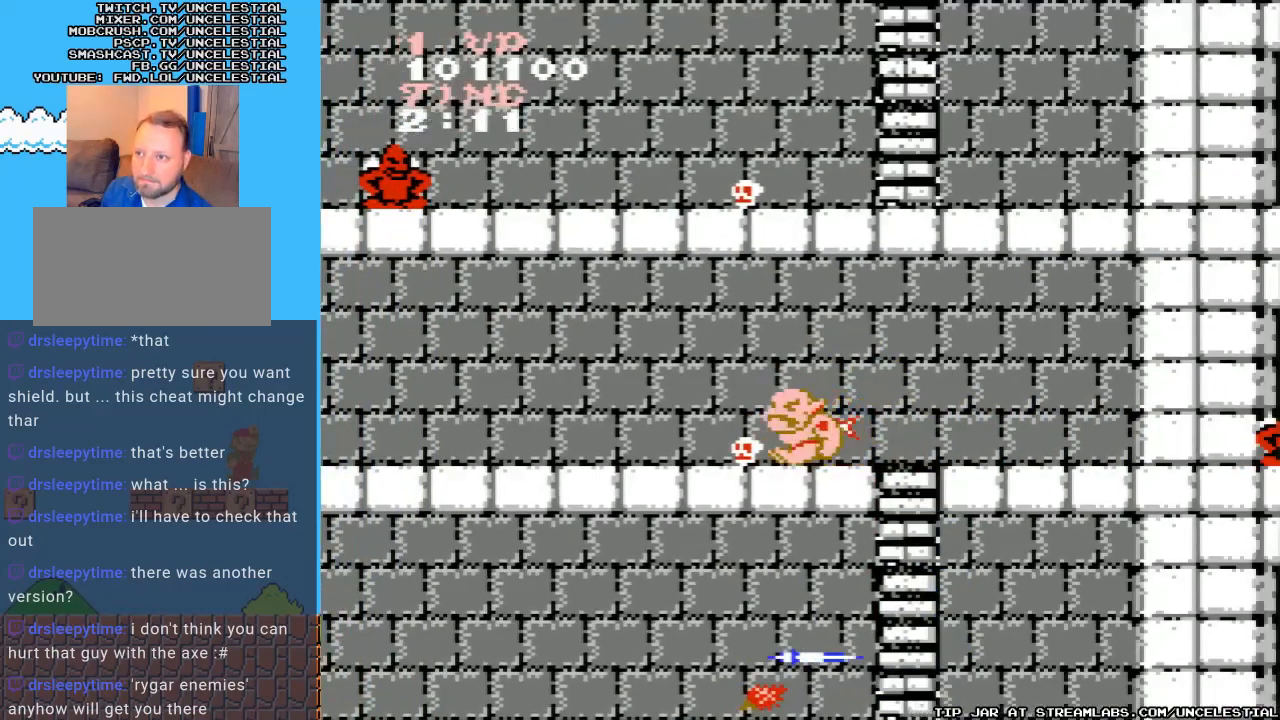
{"buttons": ["DPAD_DOWN"], "events": [[67, "B", "down"], [167, "B", "up"], [233, "B", "down"], [333, "B", "up"], [400, "B", "down"], [500, "B", "up"]]}
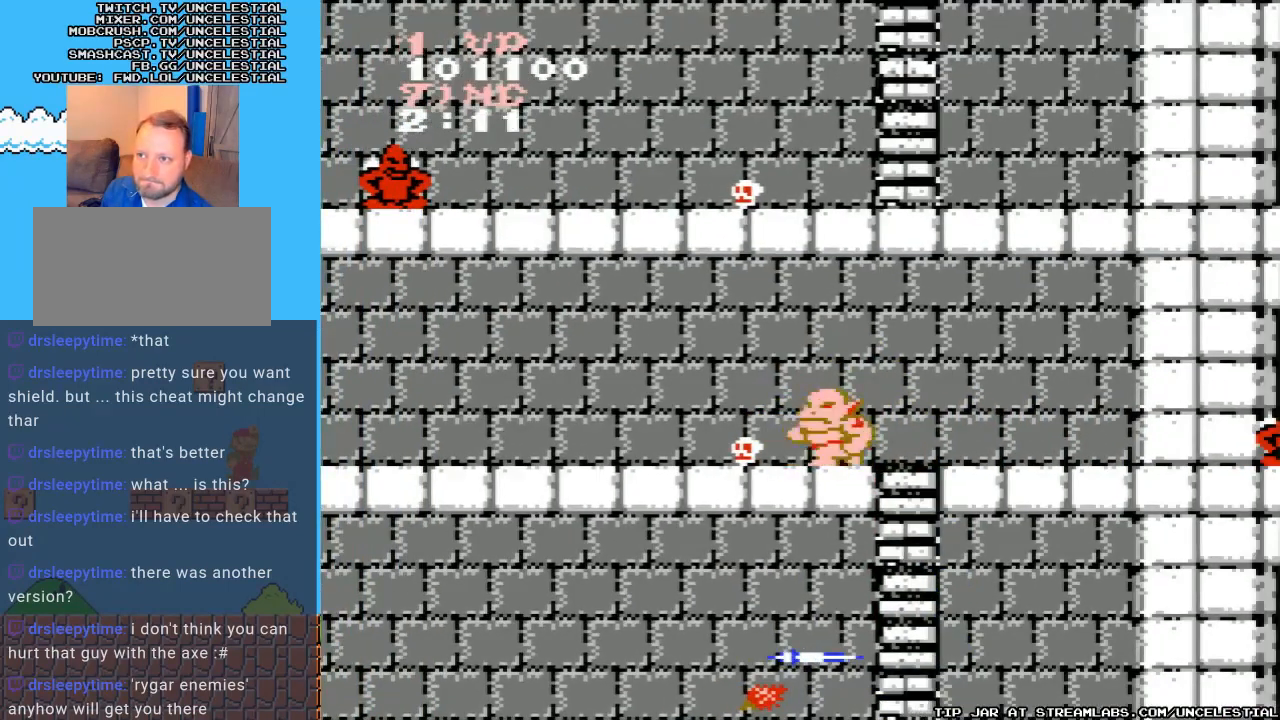
{"buttons": ["DPAD_DOWN"], "events": [[67, "B", "down"], [133, "B", "up"], [200, "B", "down"], [300, "B", "up"], [400, "B", "down"], [467, "B", "up"]]}
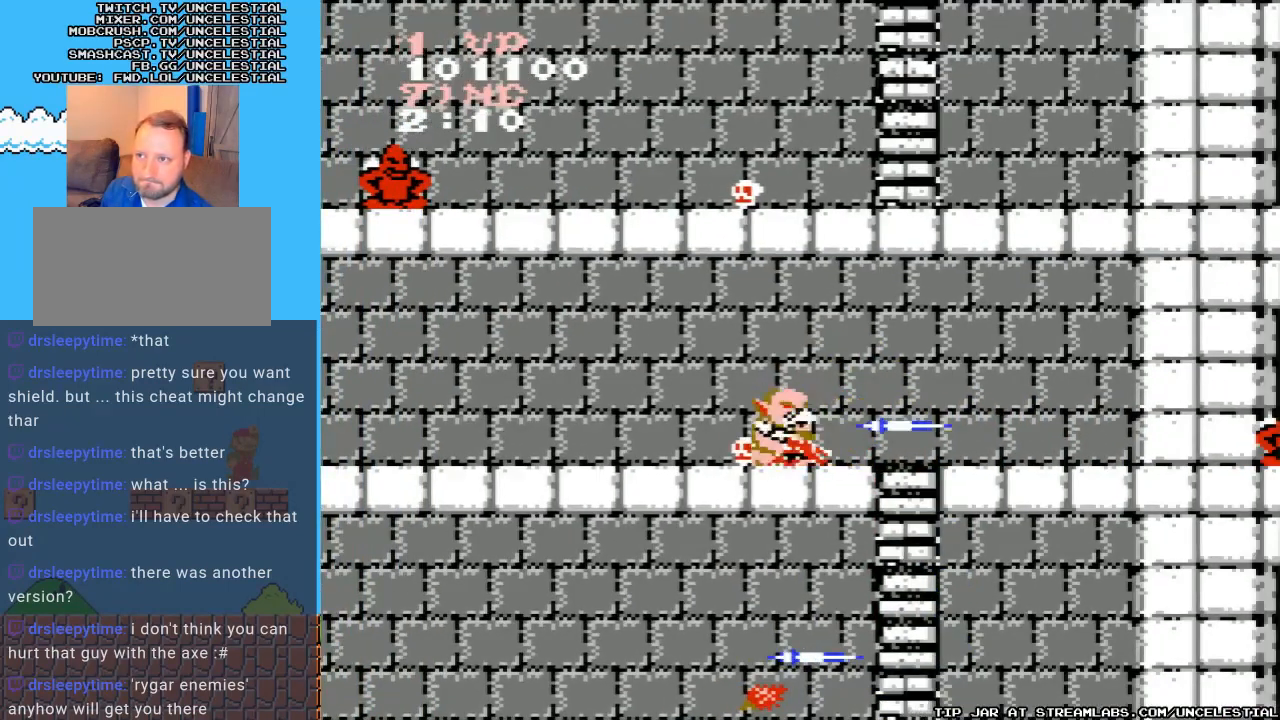
{"buttons": ["DPAD_DOWN"], "events": [[67, "B", "down"], [167, "B", "up"], [233, "B", "down"], [333, "B", "up"], [400, "B", "down"], [467, "B", "up"]]}
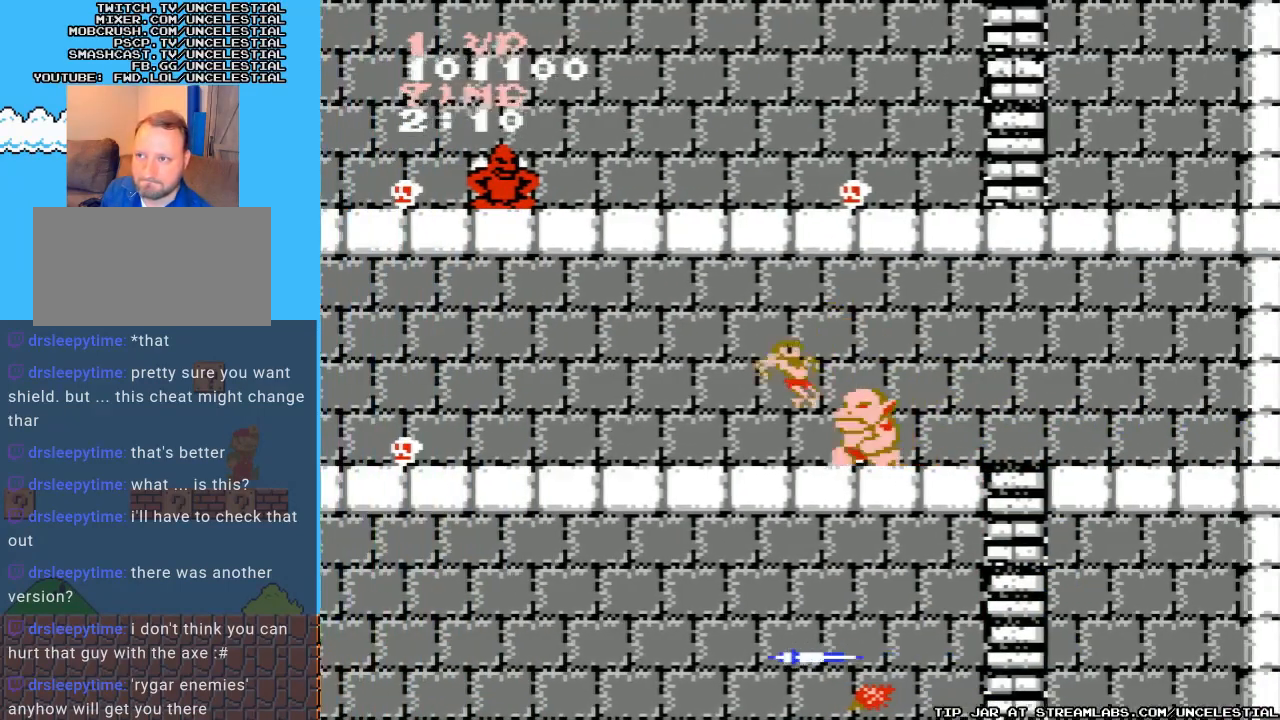
{"buttons": ["B", "DPAD_DOWN"], "events": [[100, "DPAD_DOWN", "up"], [133, "B", "down"], [267, "B", "up"], [267, "DPAD_DOWN", "down"], [333, "B", "down"], [433, "B", "up"], [500, "B", "down"]]}
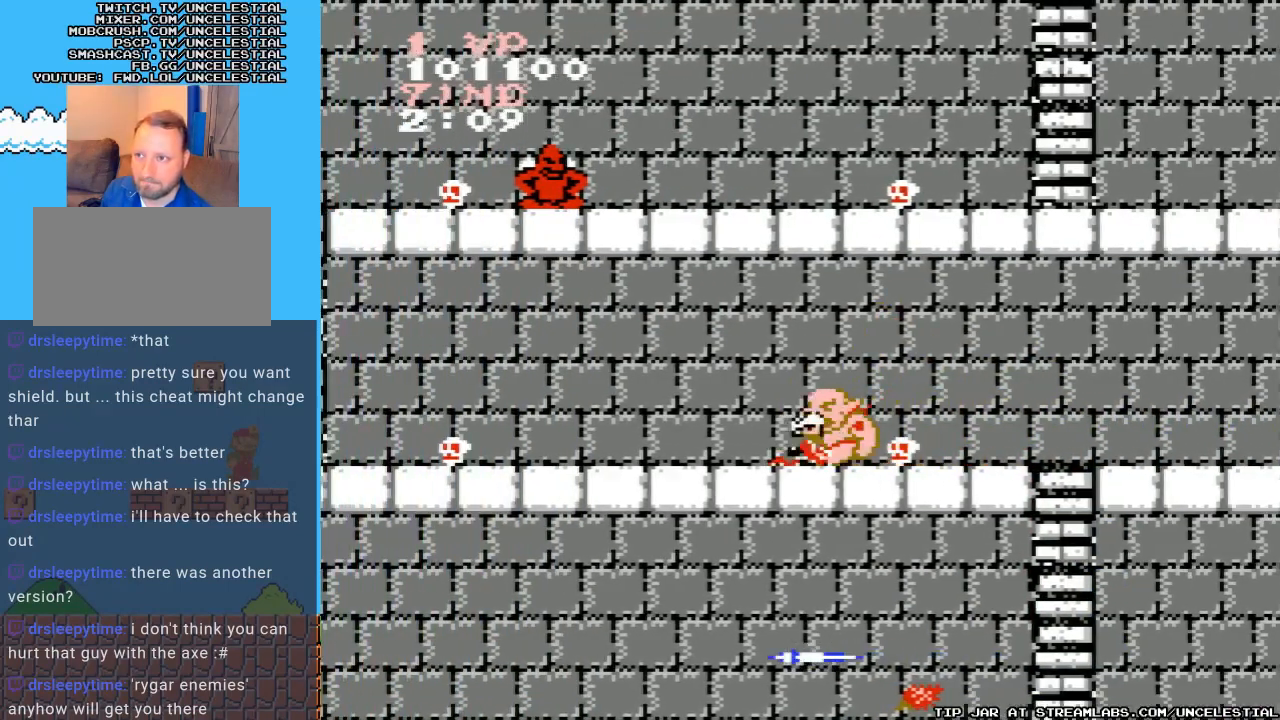
{"buttons": ["B", "DPAD_DOWN"], "events": [[100, "B", "up"], [167, "B", "down"], [267, "B", "up"], [333, "B", "down"], [433, "B", "up"], [500, "B", "down"]]}
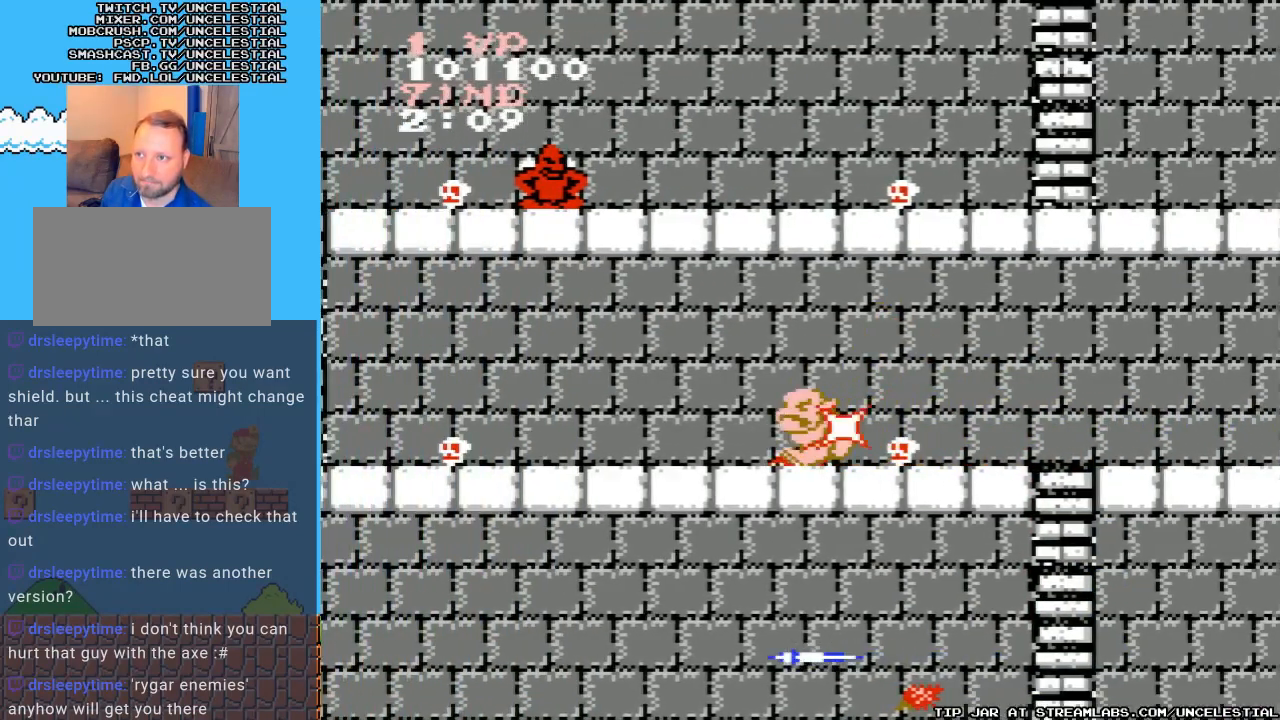
{"buttons": ["DPAD_DOWN"], "events": [[100, "B", "up"], [200, "B", "down"], [300, "B", "up"], [367, "B", "down"], [467, "B", "up"]]}
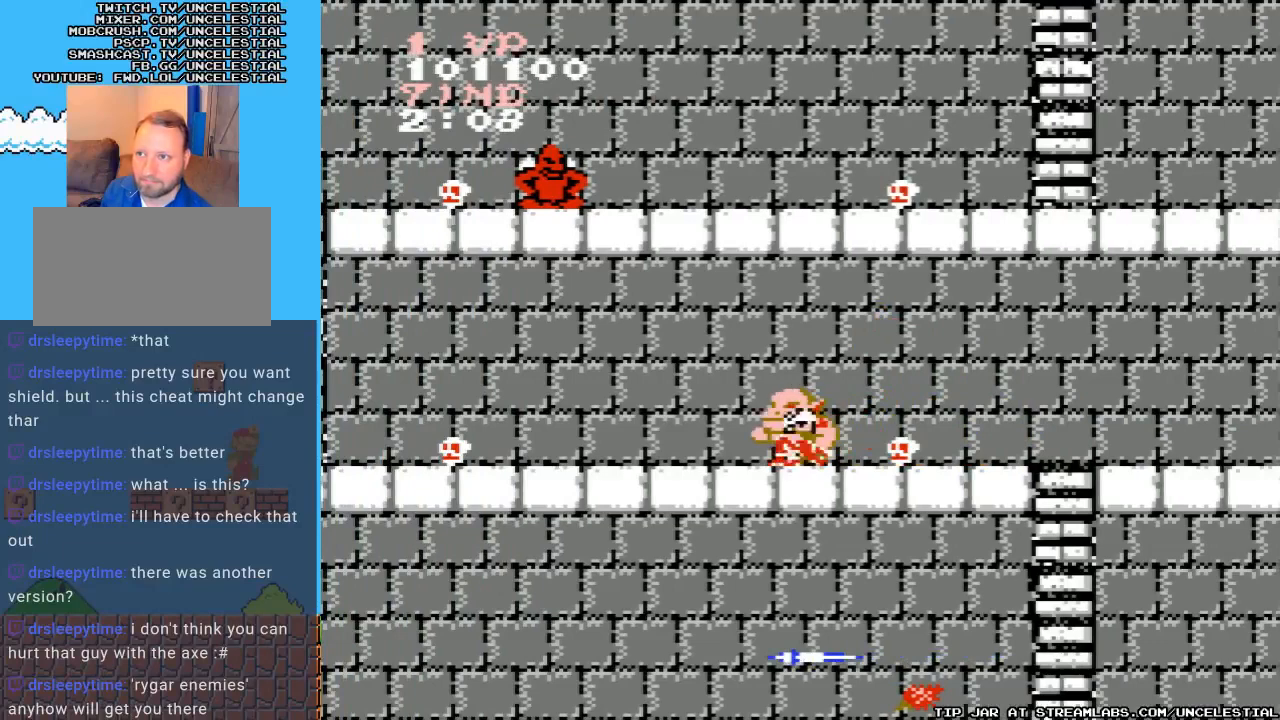
{"buttons": ["B", "DPAD_DOWN"], "events": [[33, "B", "down"], [133, "B", "up"], [200, "B", "down"], [300, "B", "up"], [367, "B", "down"]]}
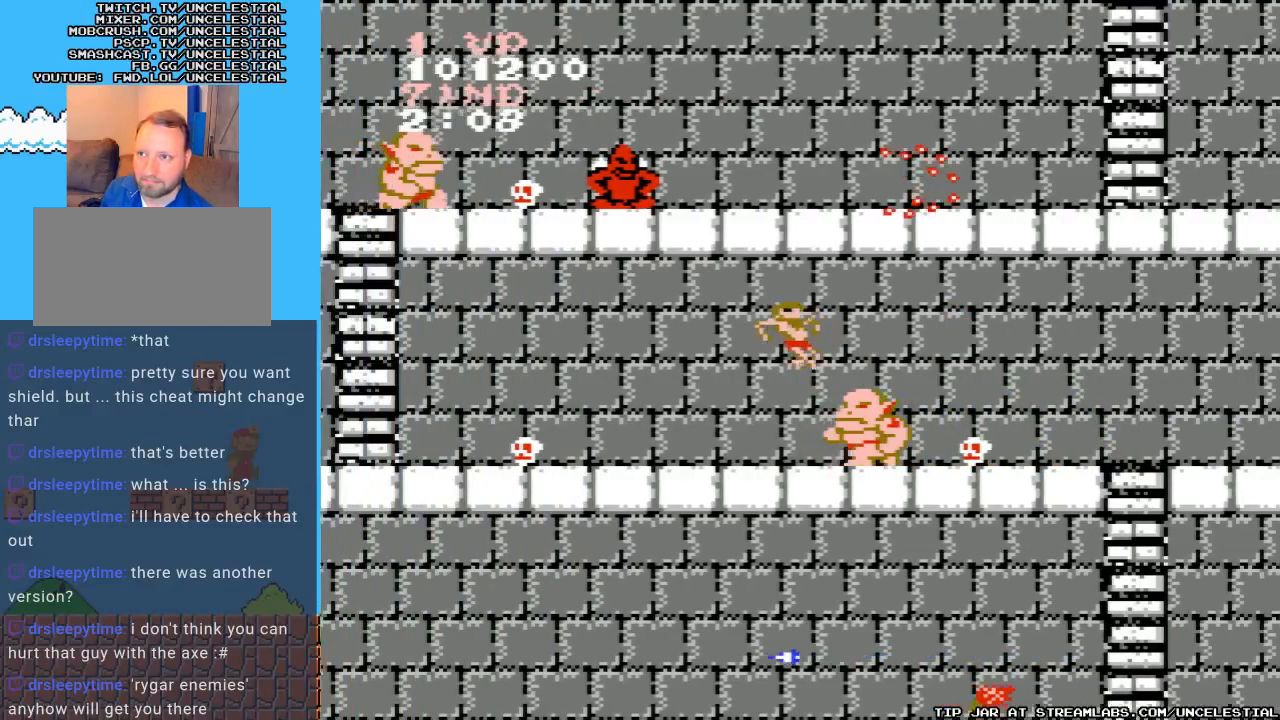
{"buttons": ["DPAD_DOWN"], "events": [[133, "B", "up"], [200, "B", "down"], [333, "B", "up"], [400, "B", "down"], [500, "B", "up"]]}
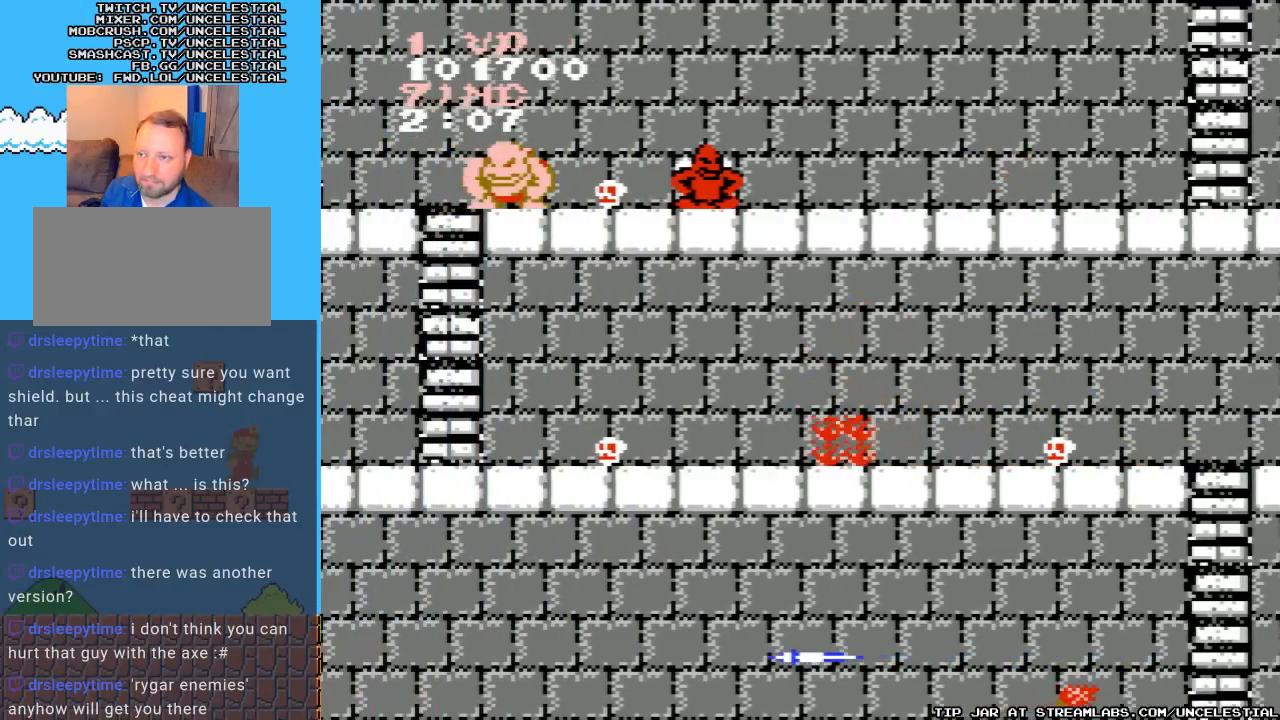
{"buttons": ["B", "DPAD_DOWN"], "events": [[100, "B", "down"], [167, "B", "up"], [267, "B", "down"], [367, "B", "up"], [467, "B", "down"]]}
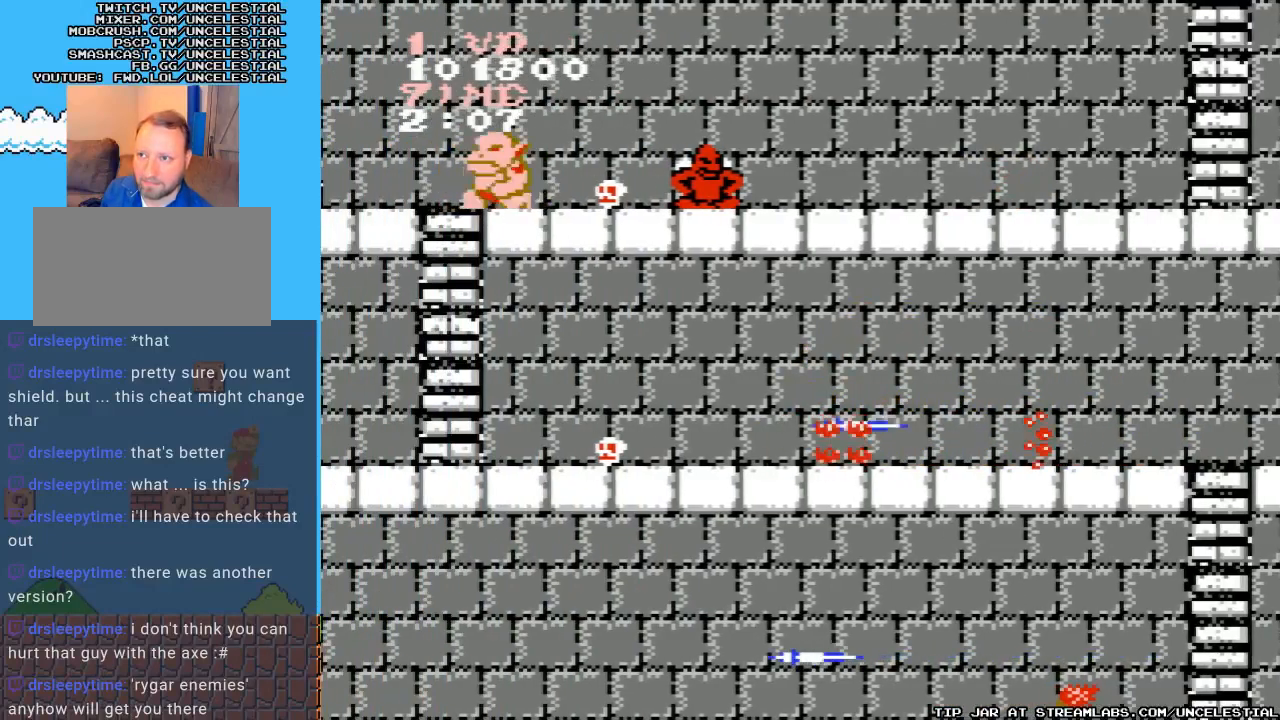
{"buttons": ["DPAD_LEFT"], "events": [[67, "B", "up"], [167, "B", "down"], [267, "B", "up"], [400, "DPAD_DOWN", "up"], [500, "DPAD_LEFT", "down"]]}
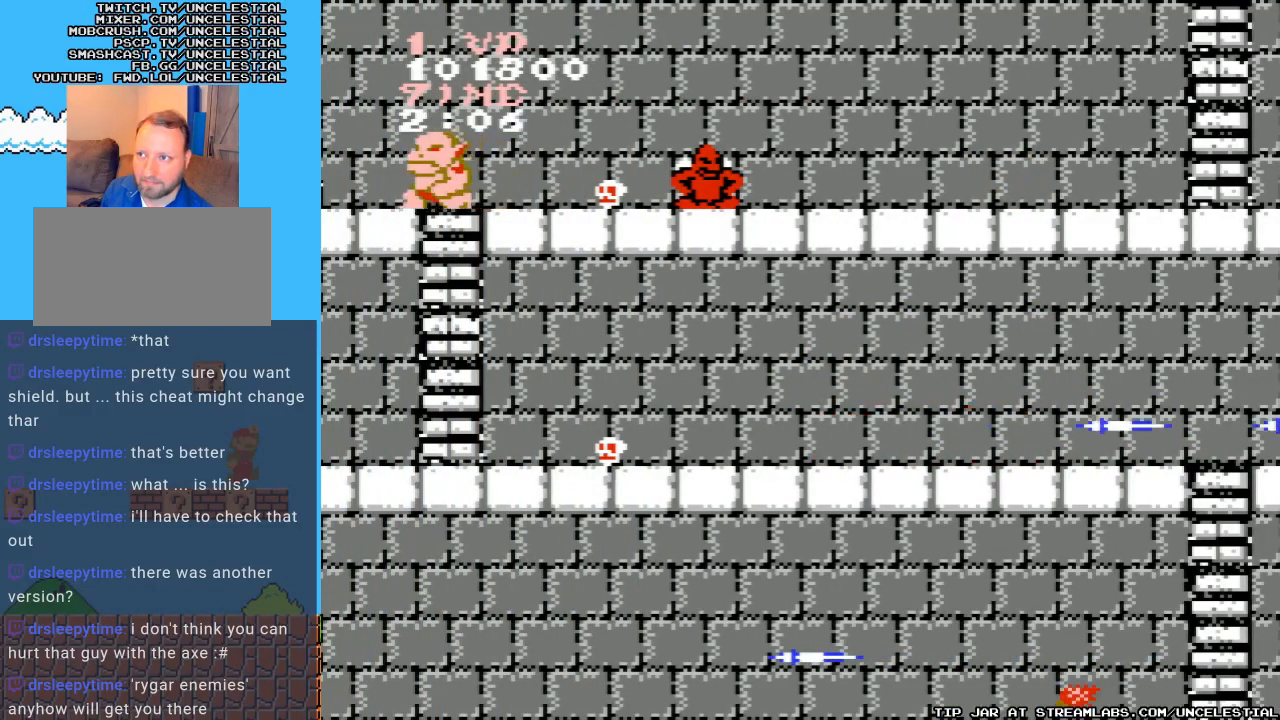
{"buttons": [], "events": [[167, "DPAD_LEFT", "up"], [200, "B", "down"], [300, "B", "up"], [400, "B", "down"], [500, "B", "up"]]}
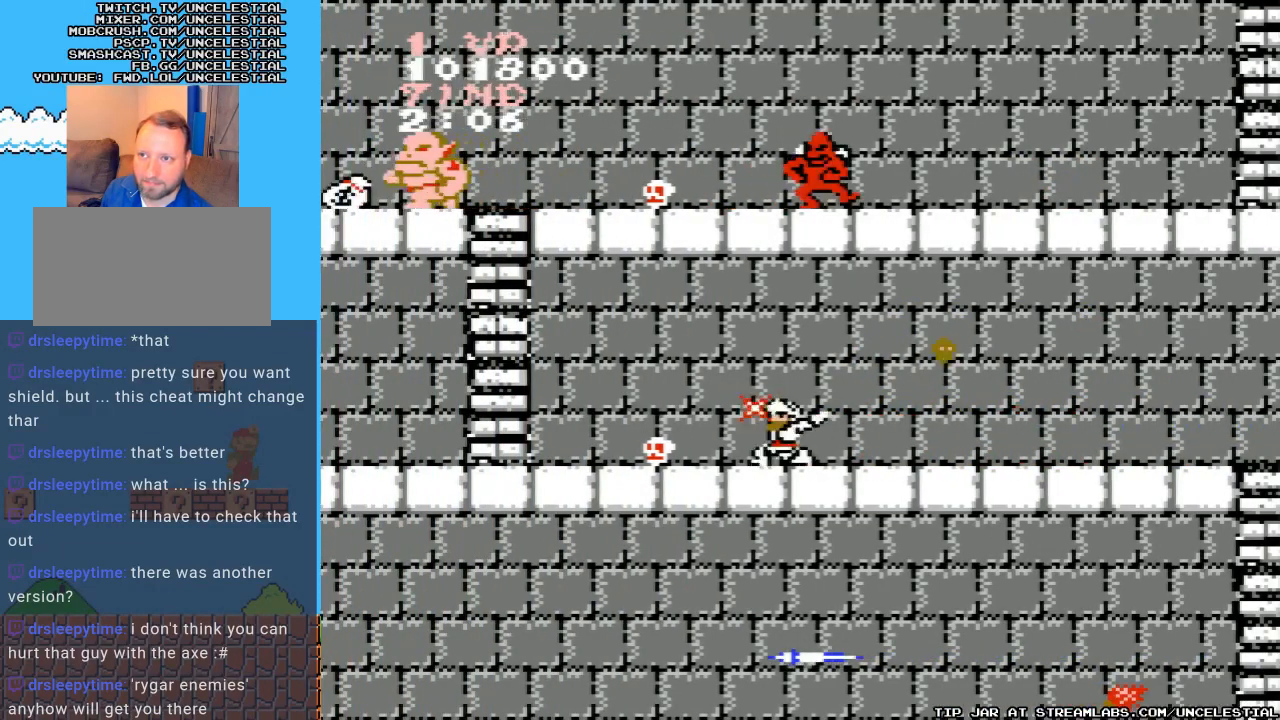
{"buttons": [], "events": [[133, "B", "down"], [300, "B", "up"], [367, "B", "down"], [500, "B", "up"]]}
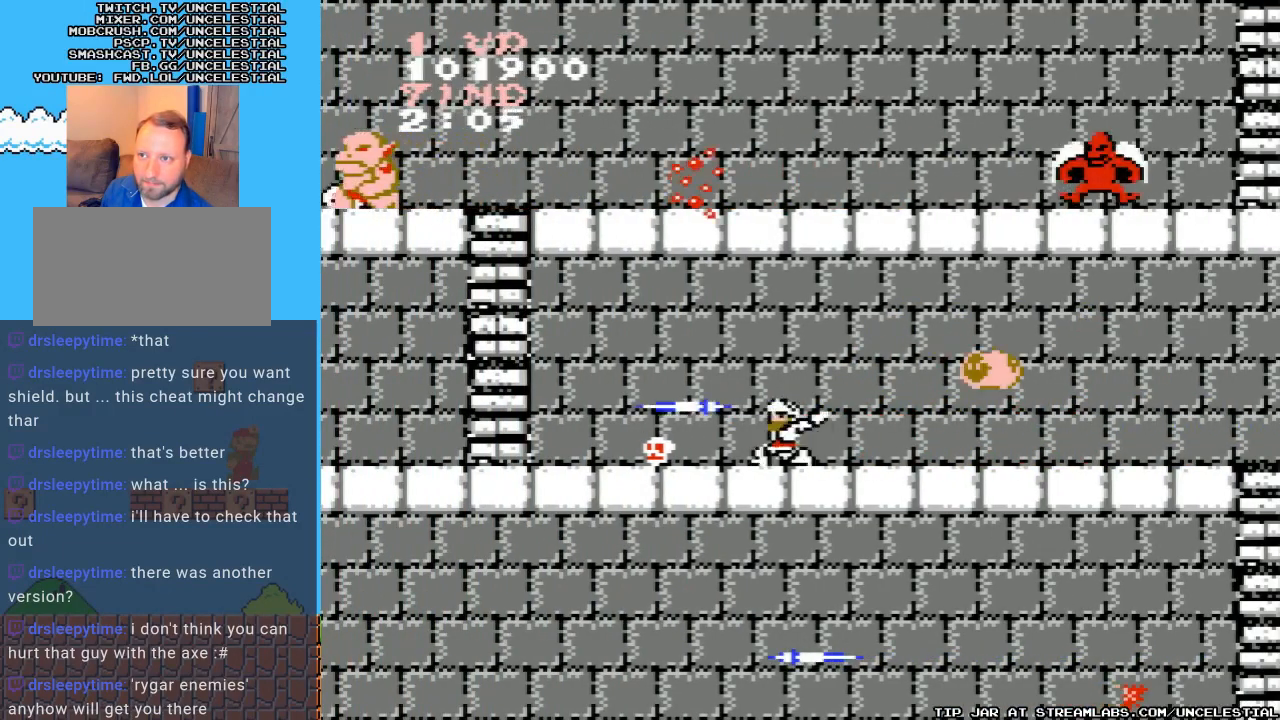
{"buttons": ["DPAD_LEFT"], "events": [[100, "B", "down"], [200, "B", "up"], [367, "DPAD_LEFT", "down"]]}
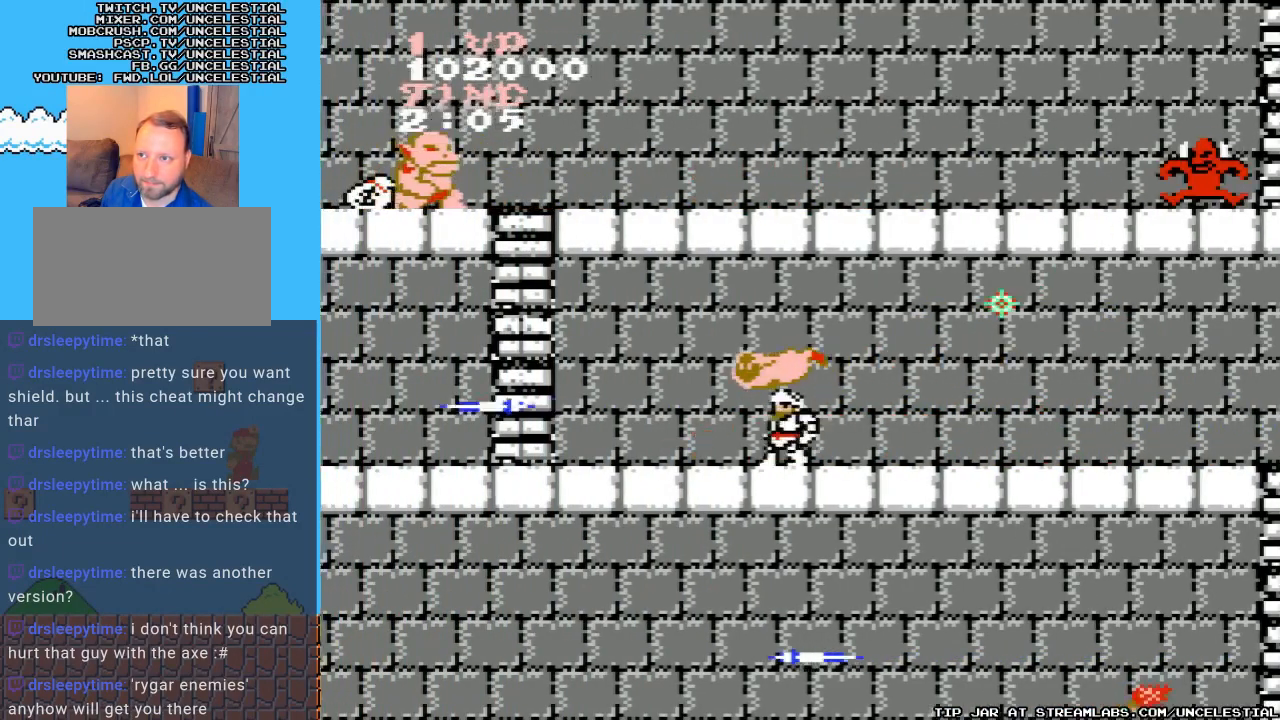
{"buttons": ["DPAD_LEFT"], "events": [[67, "B", "down"], [100, "DPAD_LEFT", "up"], [200, "B", "up"], [233, "DPAD_LEFT", "down"], [267, "B", "down"], [367, "B", "up"]]}
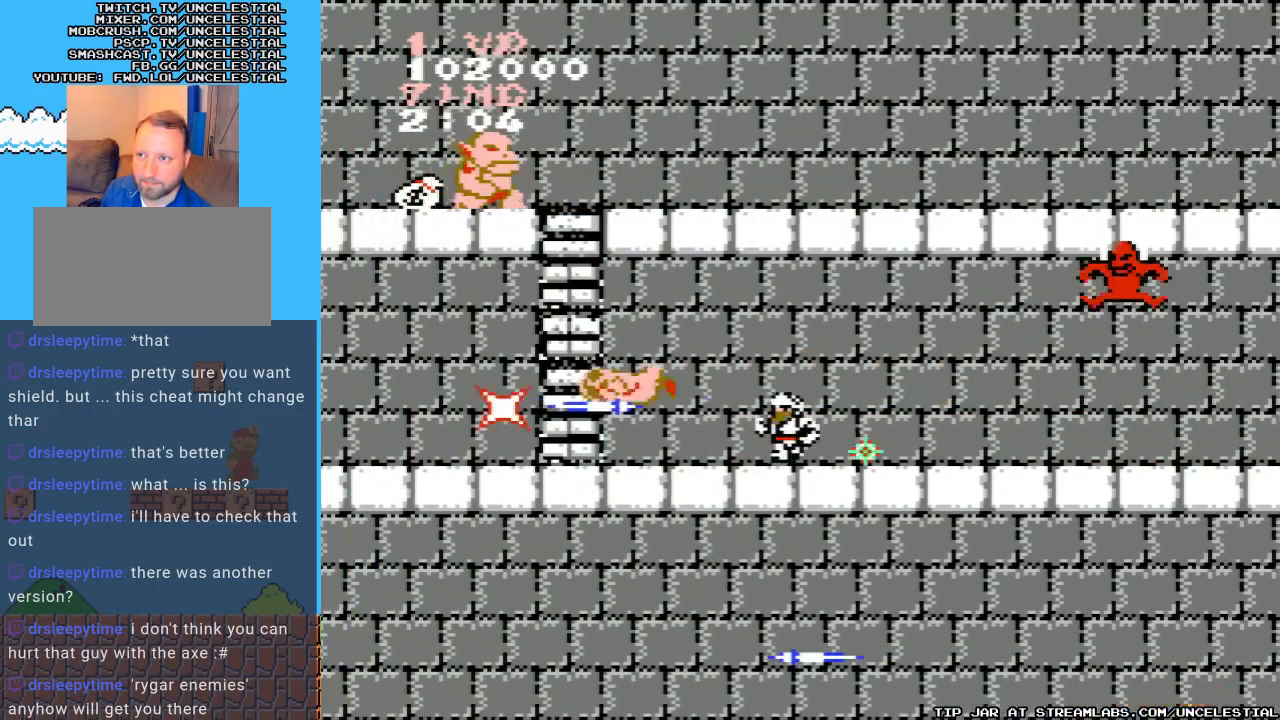
{"buttons": ["DPAD_LEFT"], "events": [[200, "B", "down"], [333, "B", "up"]]}
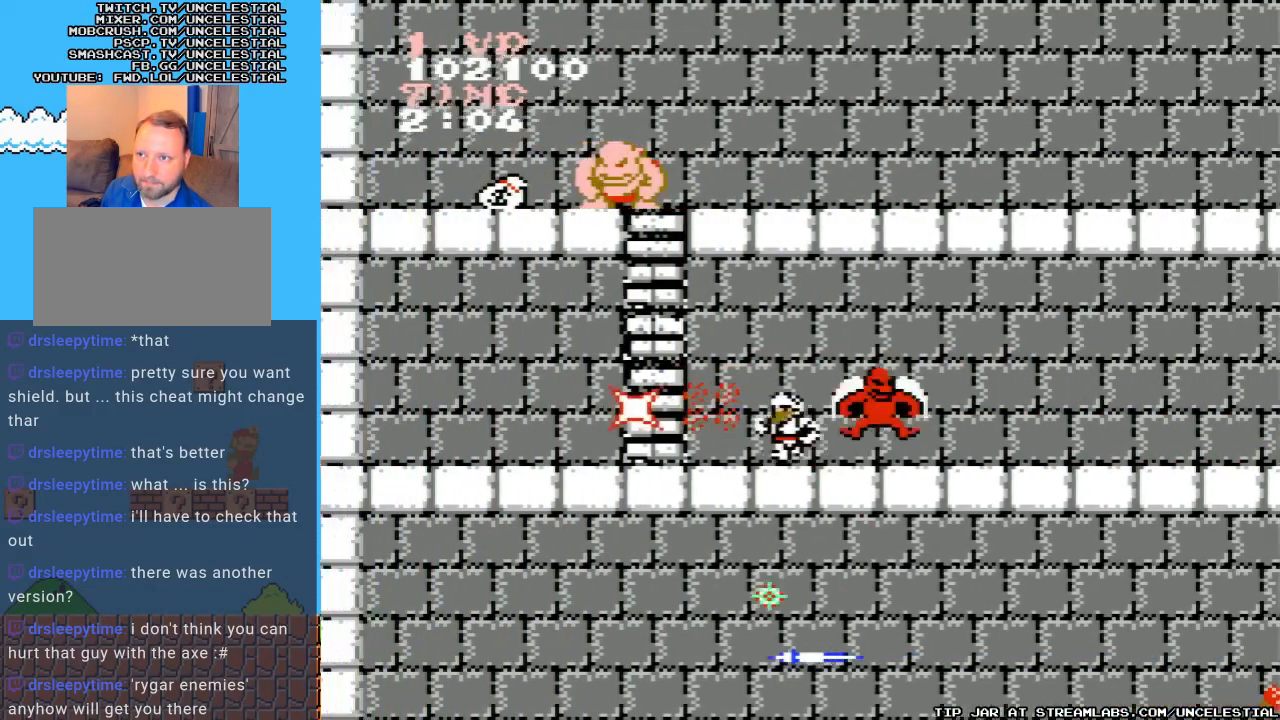
{"buttons": ["B"], "events": [[433, "B", "down"], [467, "DPAD_LEFT", "up"]]}
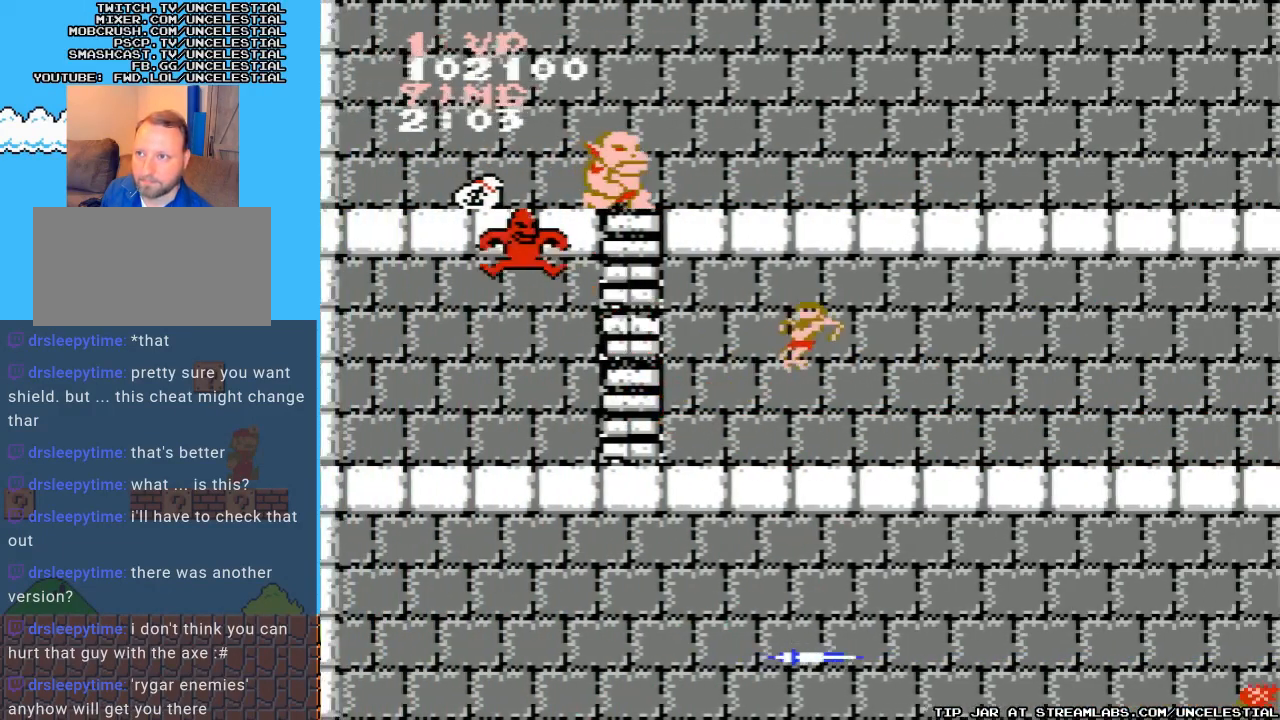
{"buttons": [], "events": [[67, "B", "up"], [167, "B", "down"], [300, "B", "up"]]}
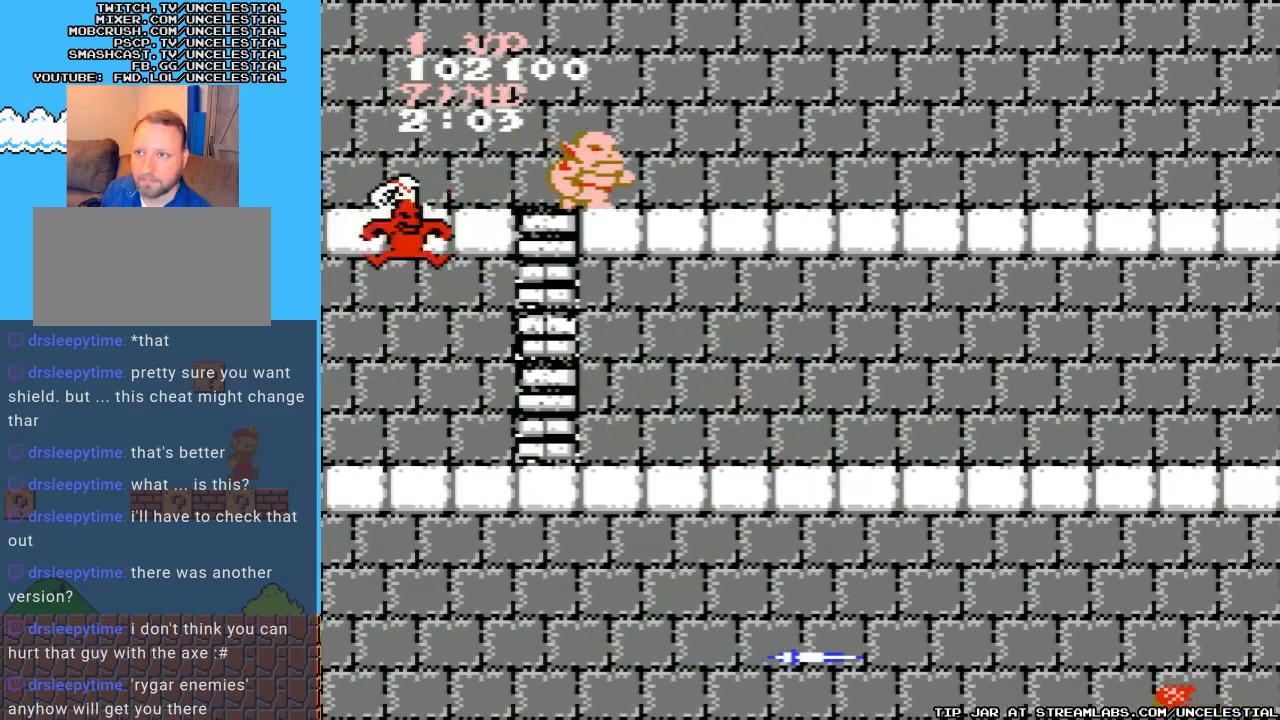
{"buttons": ["B"], "events": [[33, "A", "down"], [300, "B", "down"], [333, "A", "up"], [400, "B", "up"], [467, "B", "down"]]}
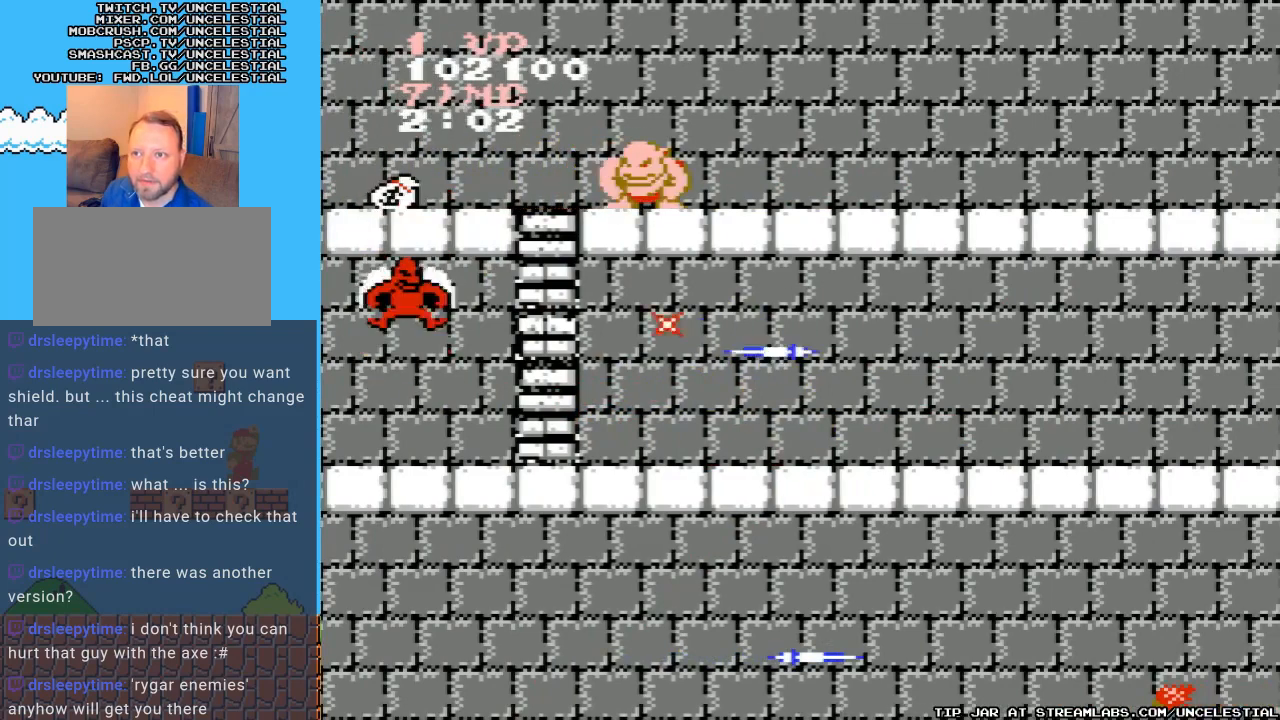
{"buttons": [], "events": [[67, "B", "up"], [133, "B", "down"], [233, "B", "up"], [300, "B", "down"], [433, "B", "up"]]}
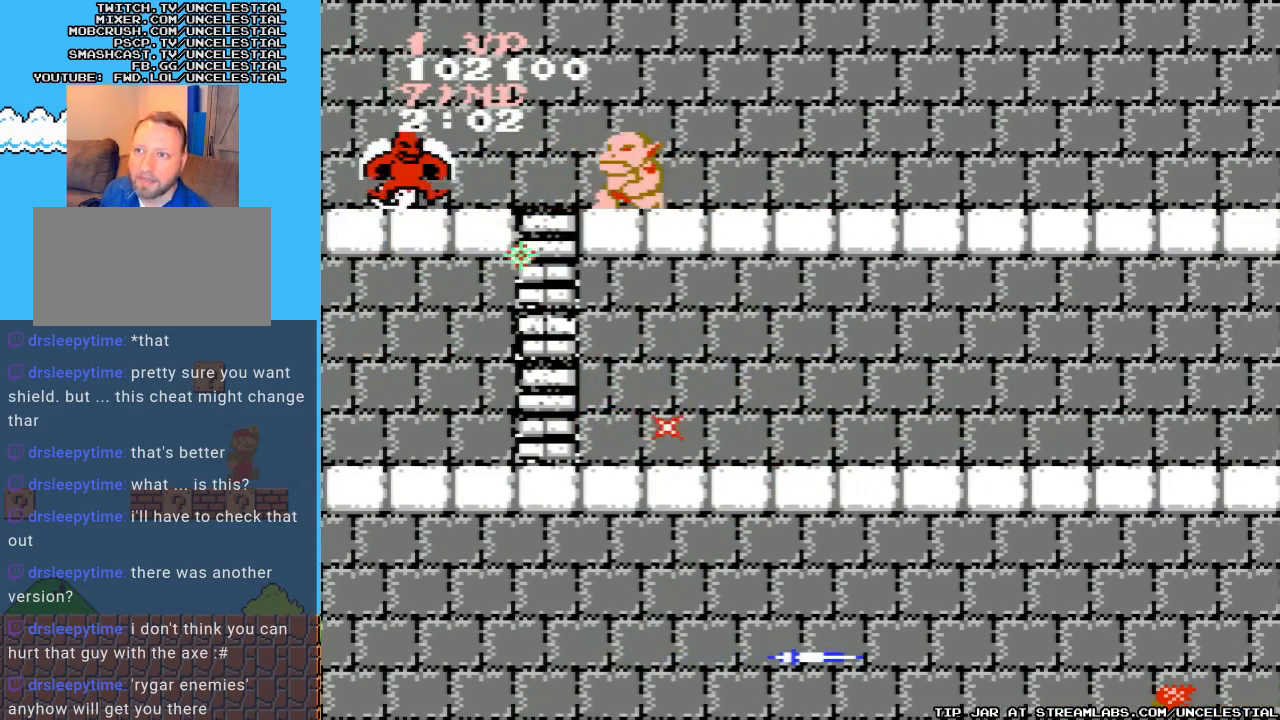
{"buttons": ["A"], "events": [[33, "B", "down"], [167, "B", "up"], [333, "A", "down"], [333, "B", "down"], [400, "B", "up"]]}
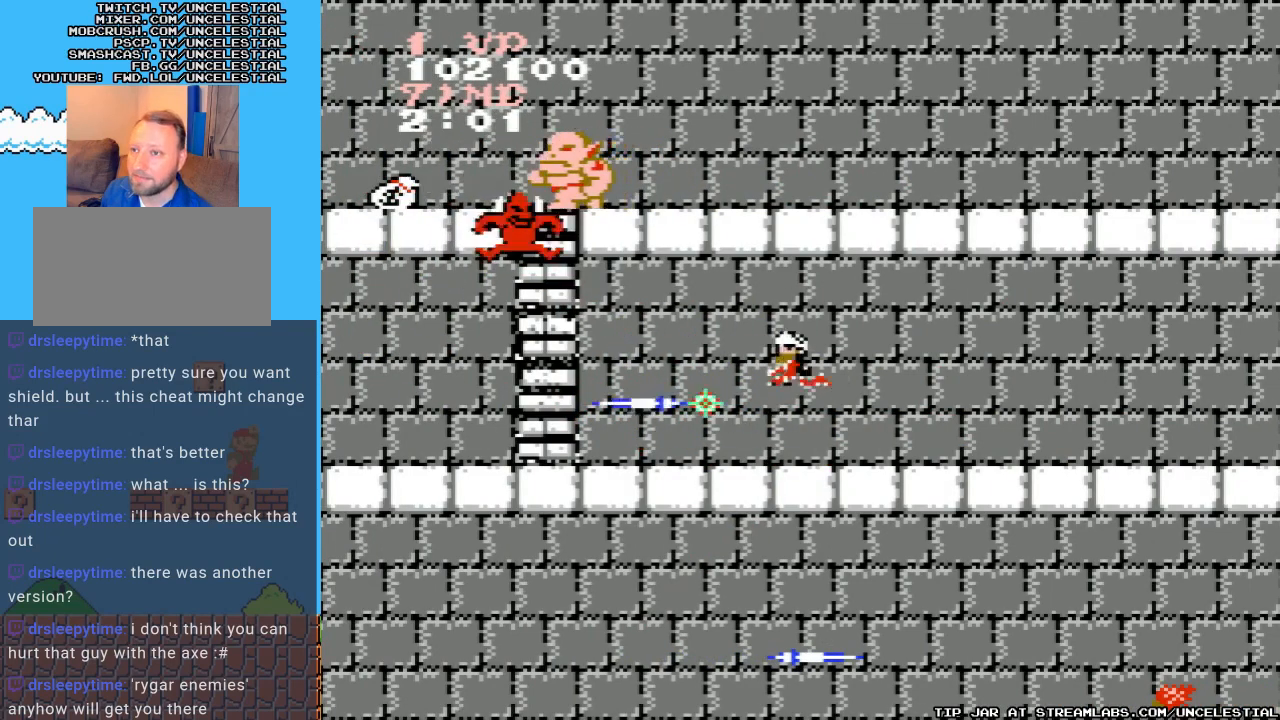
{"buttons": ["B"], "events": [[133, "B", "down"], [200, "B", "up"], [233, "A", "up"], [233, "B", "down"], [367, "B", "up"], [433, "B", "down"]]}
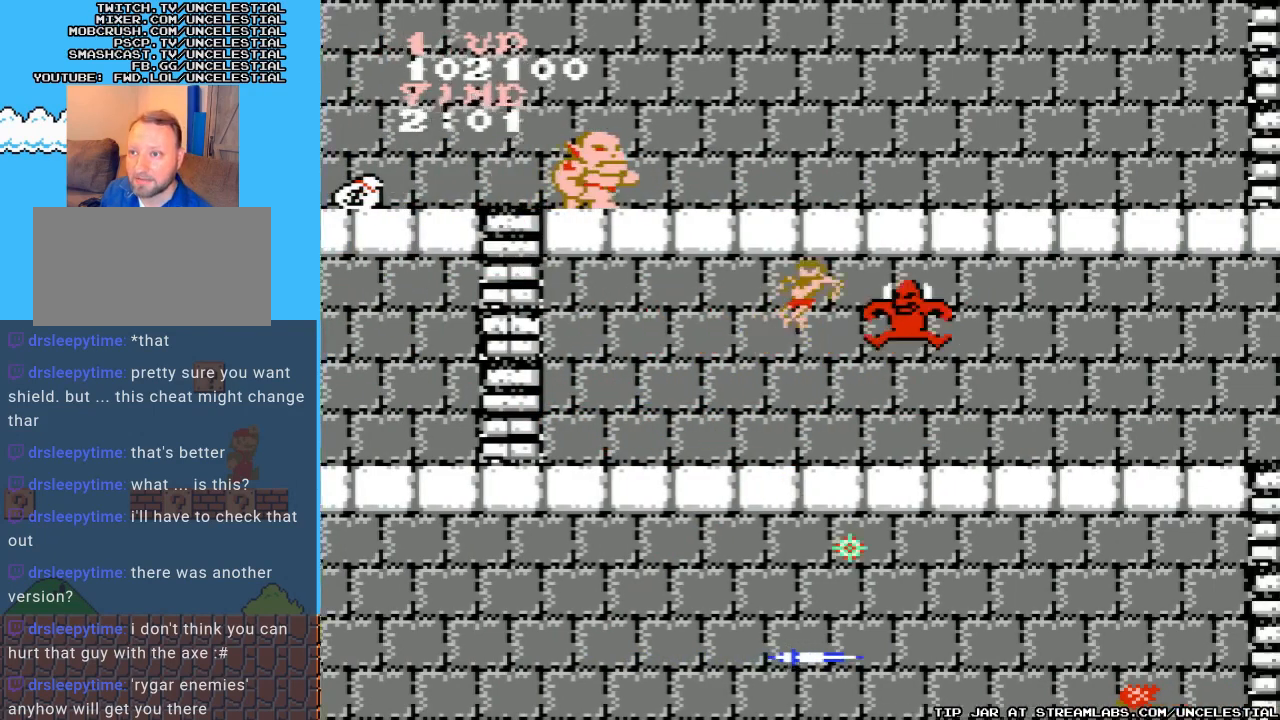
{"buttons": ["DPAD_RIGHT"], "events": [[67, "B", "up"], [133, "B", "down"], [267, "B", "up"], [333, "B", "down"], [467, "B", "up"], [467, "DPAD_RIGHT", "down"]]}
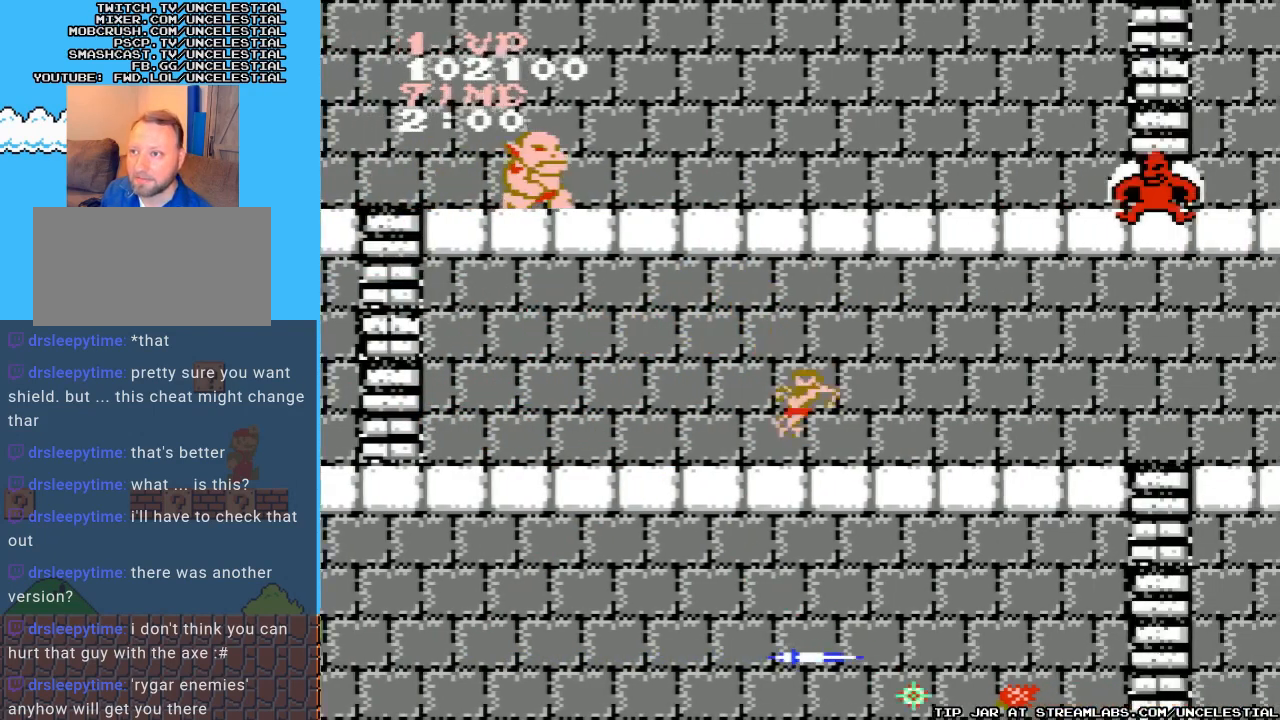
{"buttons": ["A"], "events": [[100, "B", "down"], [200, "B", "up"], [267, "B", "down"], [367, "B", "up"], [367, "DPAD_RIGHT", "up"], [500, "A", "down"]]}
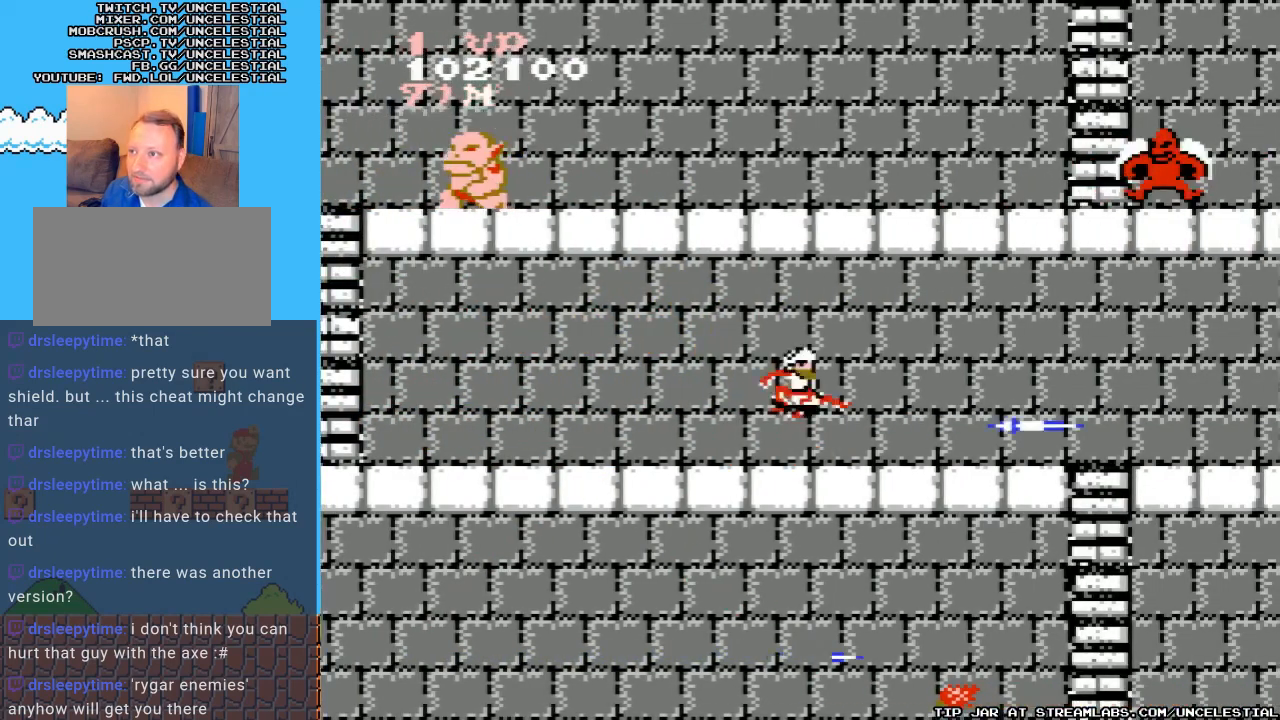
{"buttons": ["B"], "events": [[100, "B", "down"], [167, "A", "up"], [233, "B", "up"], [300, "B", "down"], [400, "B", "up"], [500, "B", "down"]]}